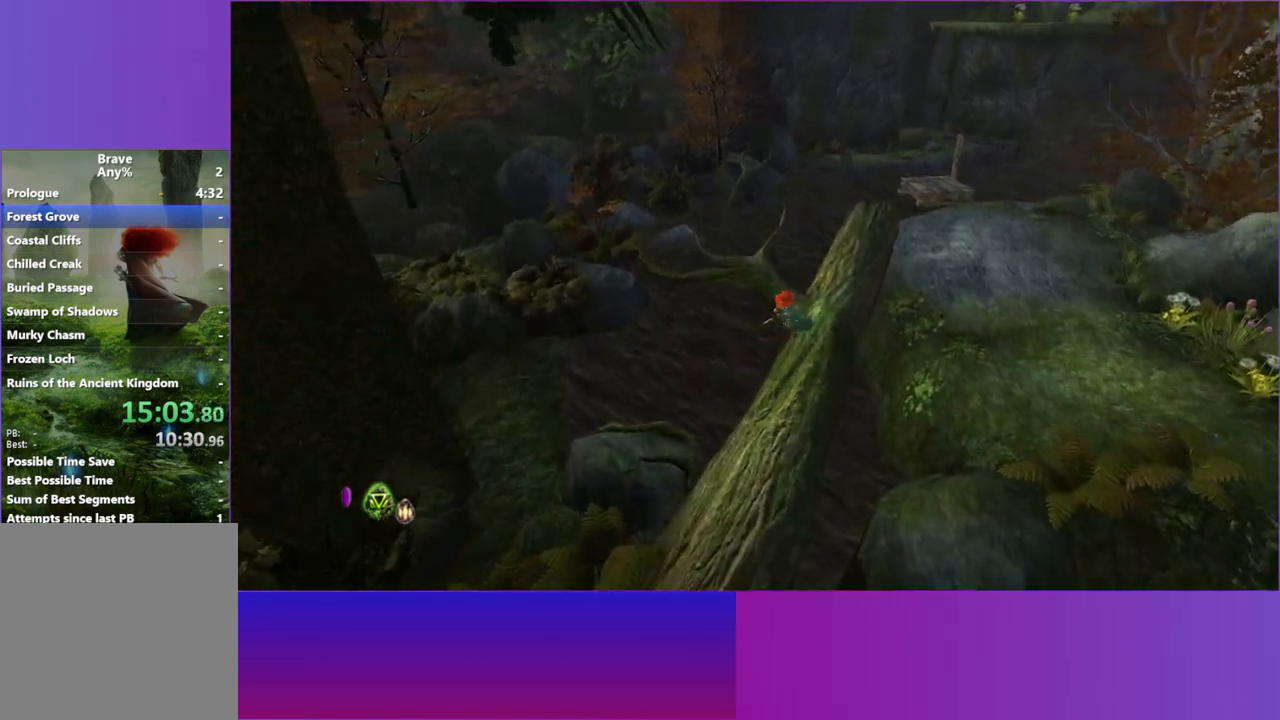
Gameplay with a controller (Xbox layout); each line is a JSON object with the inputs held at the frame after it. "events" lists button and stick changes between this image and that frame as [ms after this image, input, new state], when the widget could be followed in between.
{"buttons": [], "left_stick": "up-right", "right_stick": "center", "events": [[100, "L2", "down"], [233, "L2", "up"], [333, "L2", "down"], [450, "L2", "up"]]}
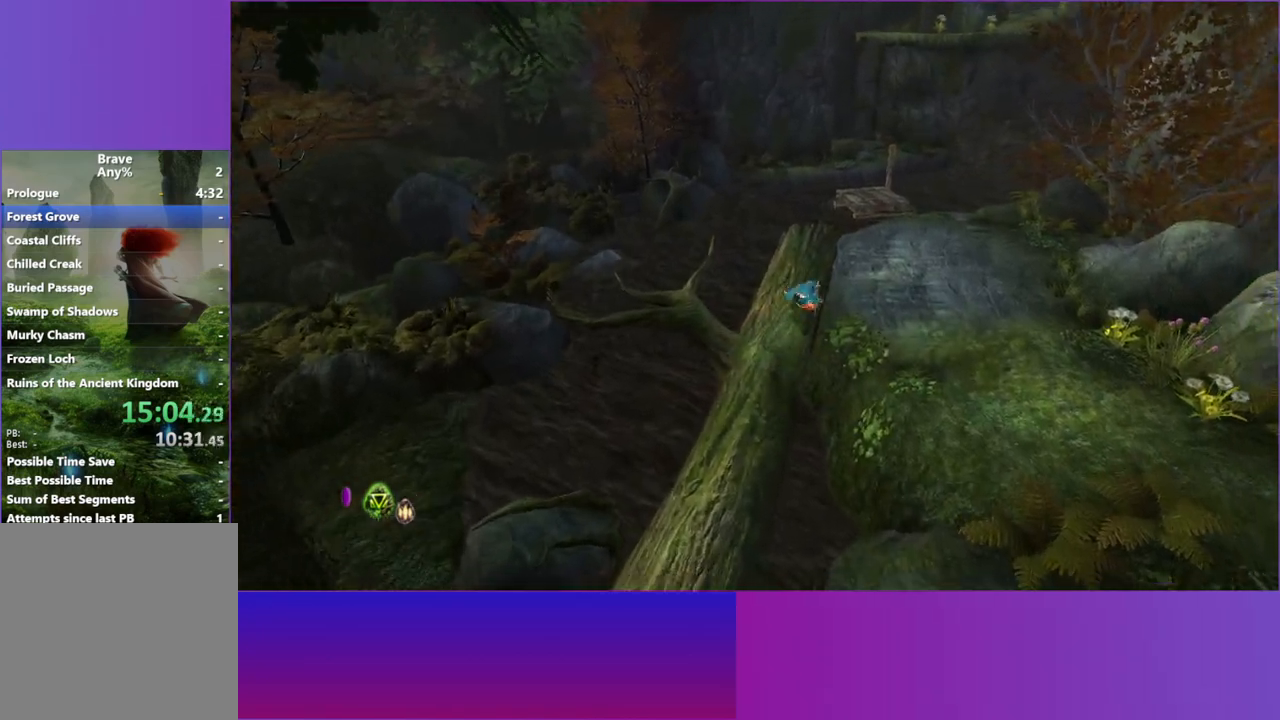
{"buttons": [], "left_stick": "up-right", "right_stick": "center", "events": [[67, "L2", "down"], [200, "L2", "up"], [300, "L2", "down"], [417, "L2", "up"]]}
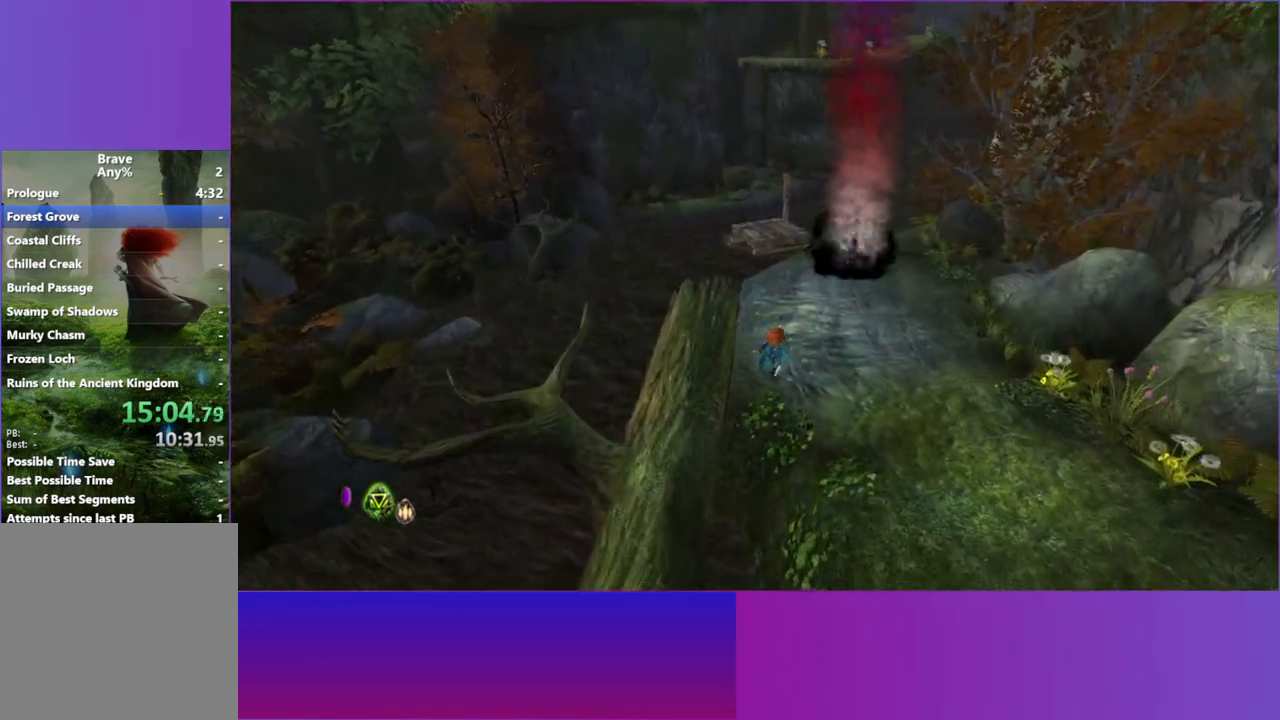
{"buttons": ["L2"], "left_stick": "up", "right_stick": "center", "events": [[33, "L2", "down"], [150, "L2", "up"], [250, "L2", "down"], [350, "left_stick", "up"], [383, "L2", "up"], [483, "L2", "down"]]}
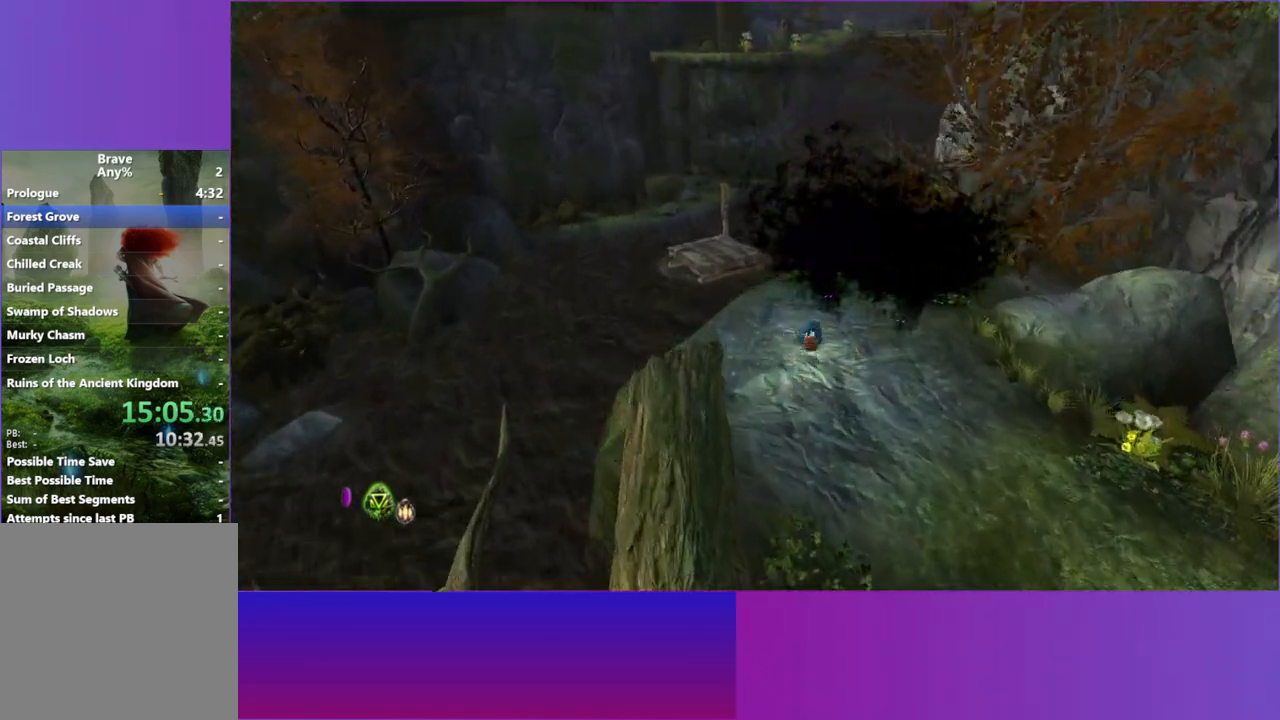
{"buttons": [], "left_stick": "up-left", "right_stick": "center", "events": [[67, "left_stick", "up-left"], [100, "L2", "up"]]}
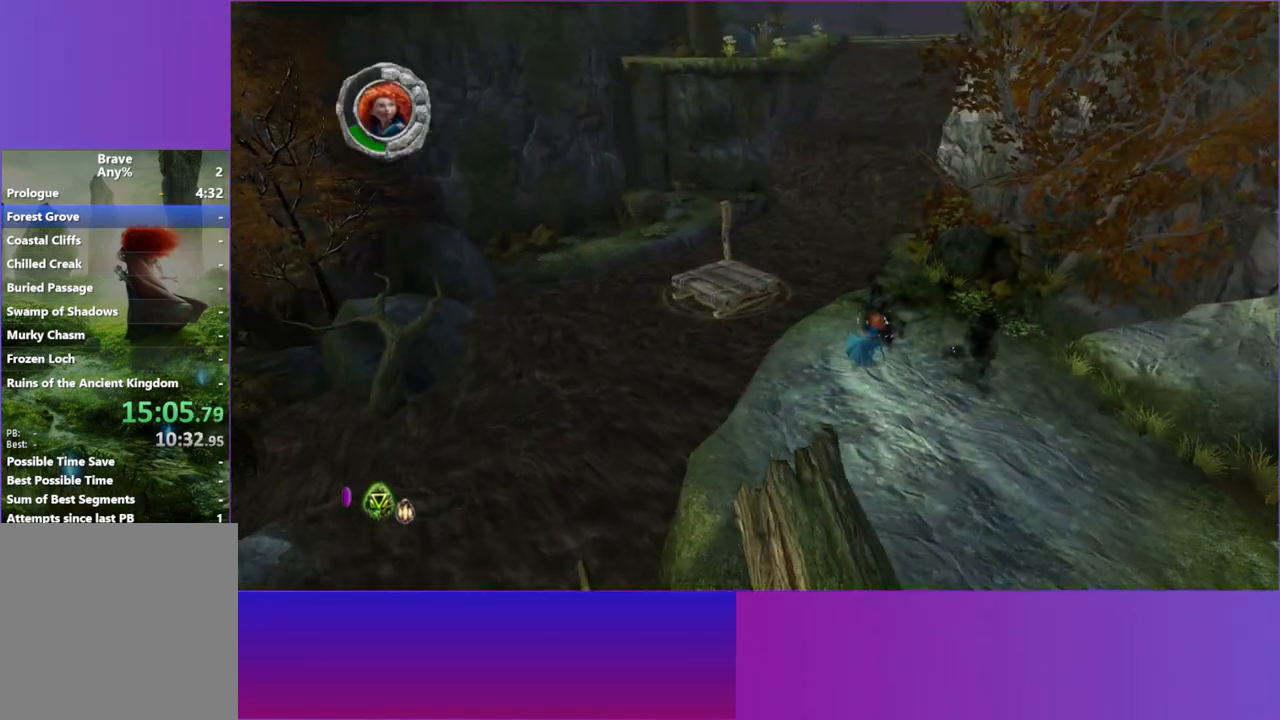
{"buttons": [], "left_stick": "up-left", "right_stick": "center", "events": [[150, "A", "down"], [233, "A", "up"]]}
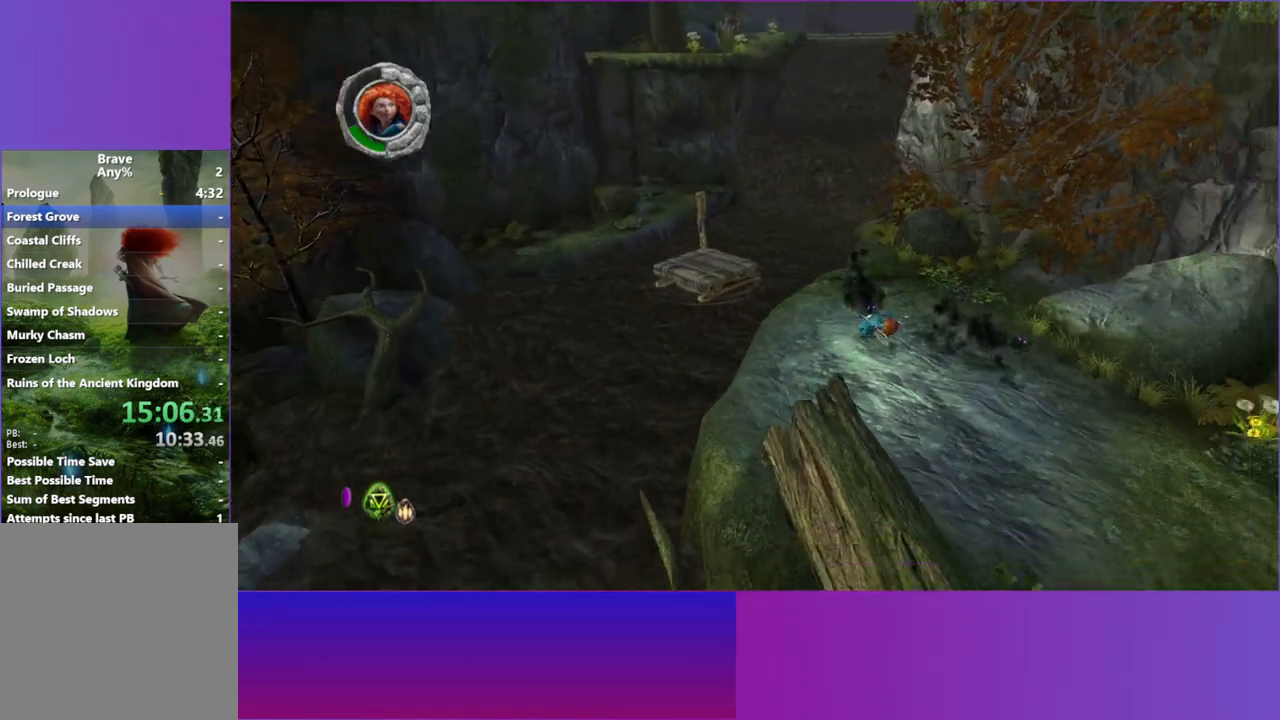
{"buttons": [], "left_stick": "up-left", "right_stick": "center", "events": [[267, "A", "down"], [383, "A", "up"]]}
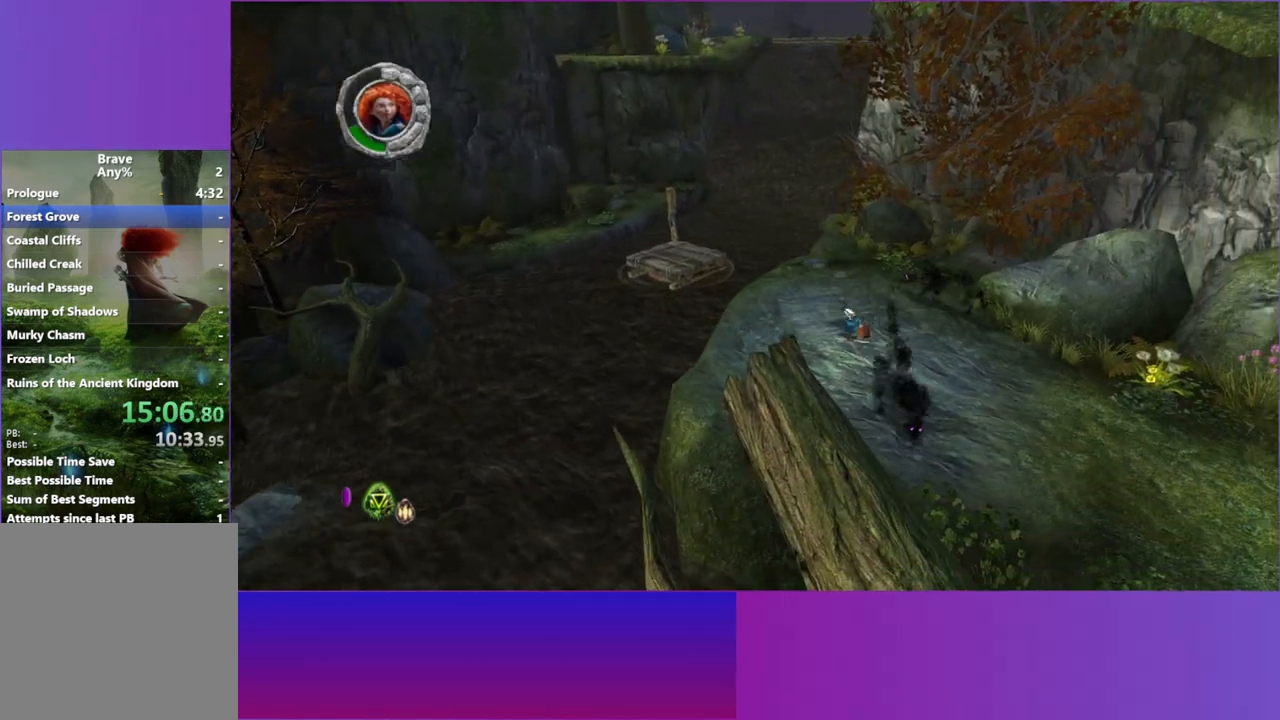
{"buttons": [], "left_stick": "up-left", "right_stick": "center", "events": []}
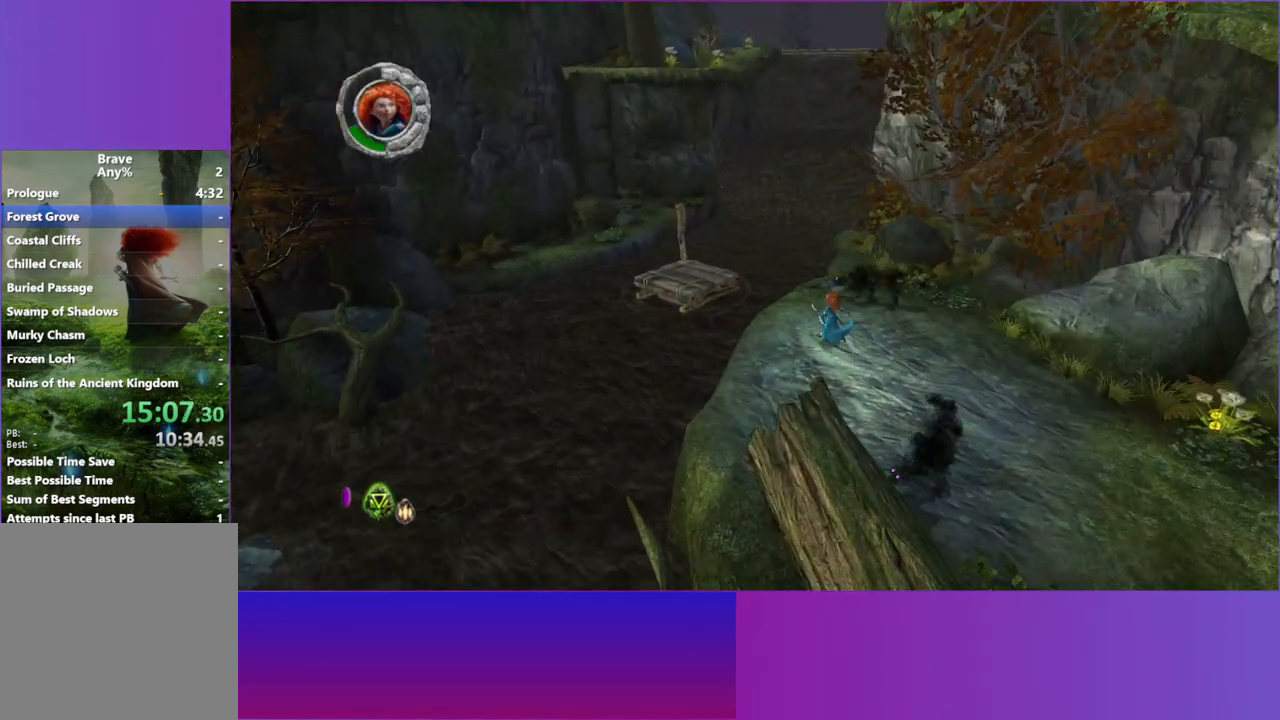
{"buttons": [], "left_stick": "up-left", "right_stick": "center", "events": [[333, "A", "down"], [433, "A", "up"]]}
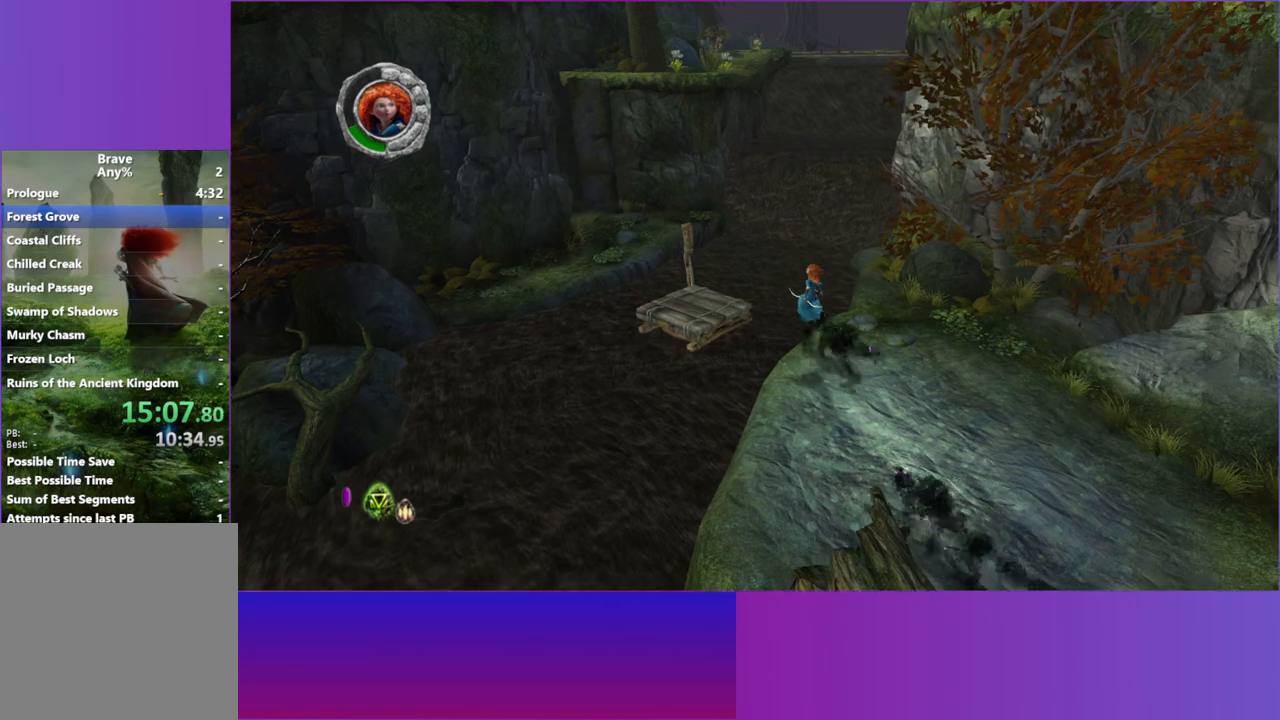
{"buttons": [], "left_stick": "up-left", "right_stick": "center", "events": [[133, "A", "down"], [433, "A", "up"]]}
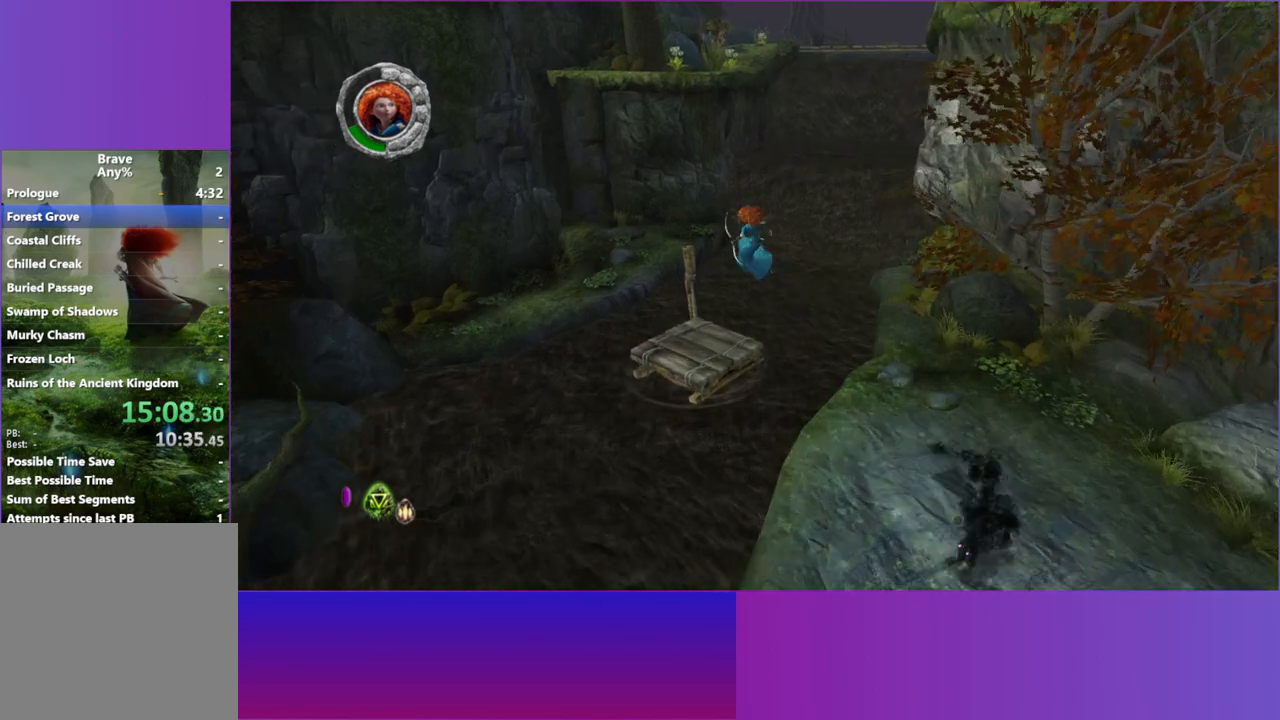
{"buttons": [], "left_stick": "up-left", "right_stick": "center", "events": []}
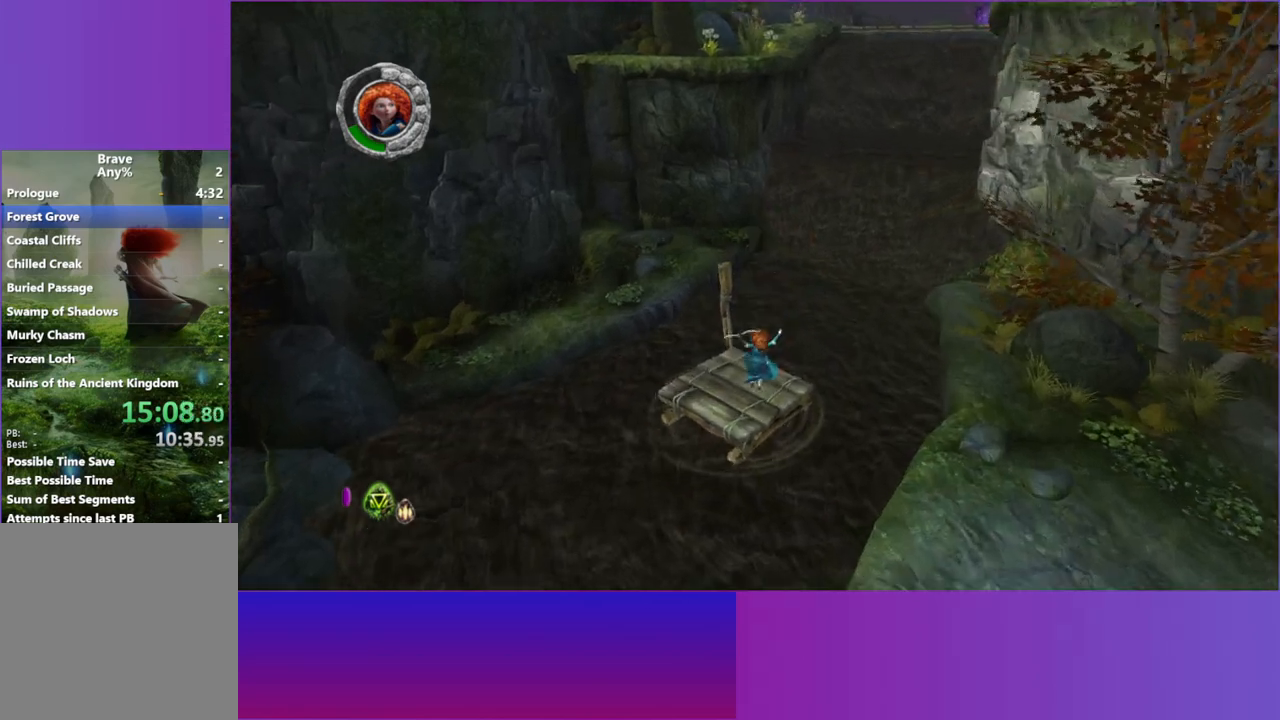
{"buttons": [], "left_stick": "up-left", "right_stick": "center", "events": []}
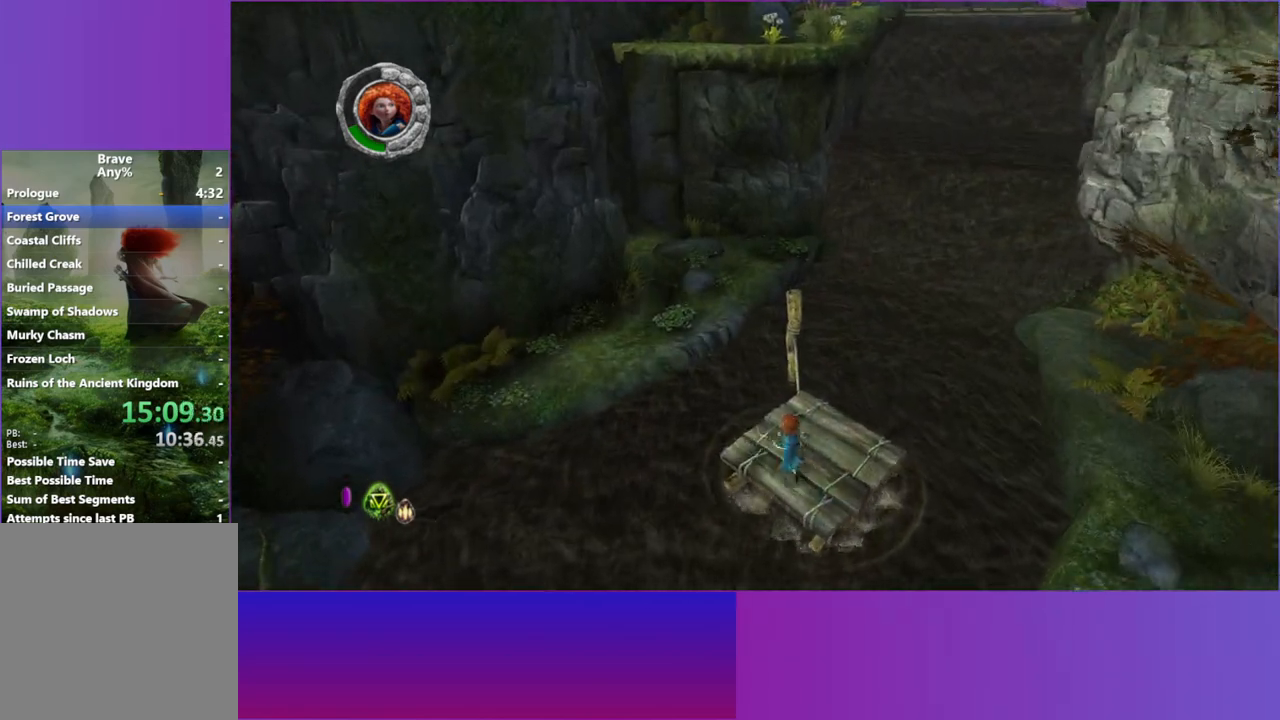
{"buttons": [], "left_stick": "up-left", "right_stick": "center", "events": [[50, "A", "down"], [183, "A", "up"]]}
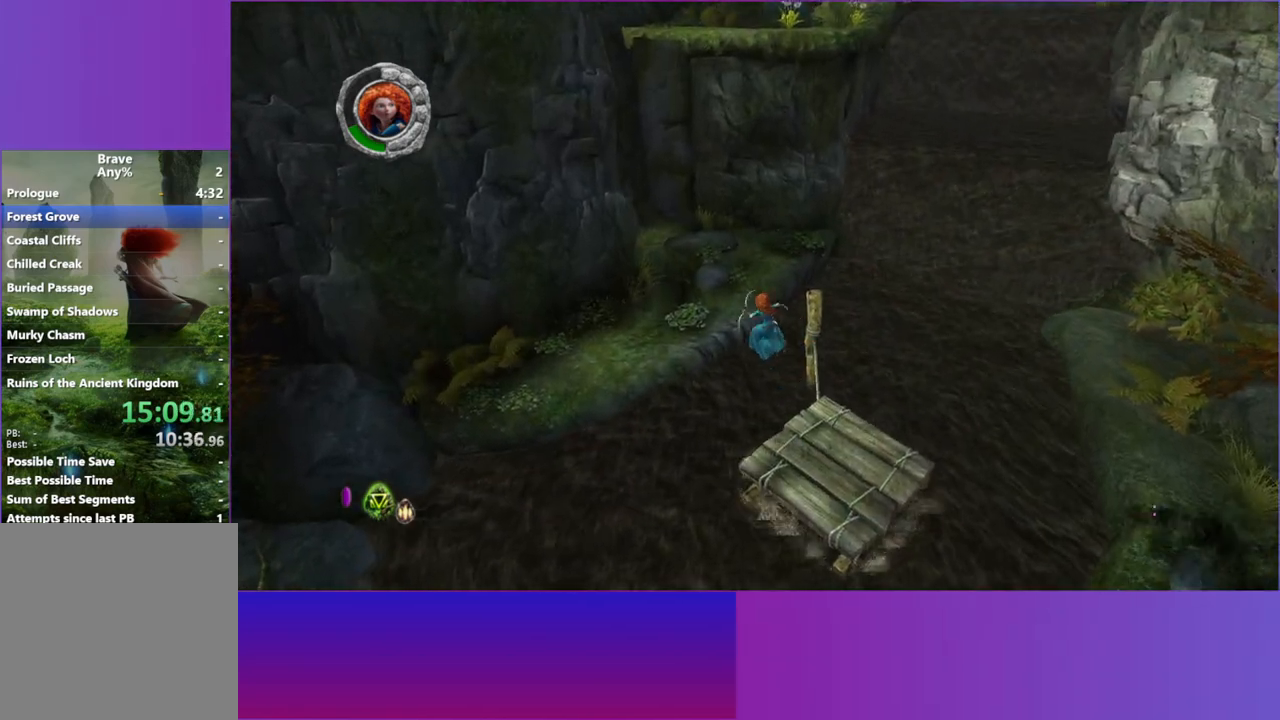
{"buttons": [], "left_stick": "up-left", "right_stick": "center", "events": [[83, "A", "down"], [200, "A", "up"]]}
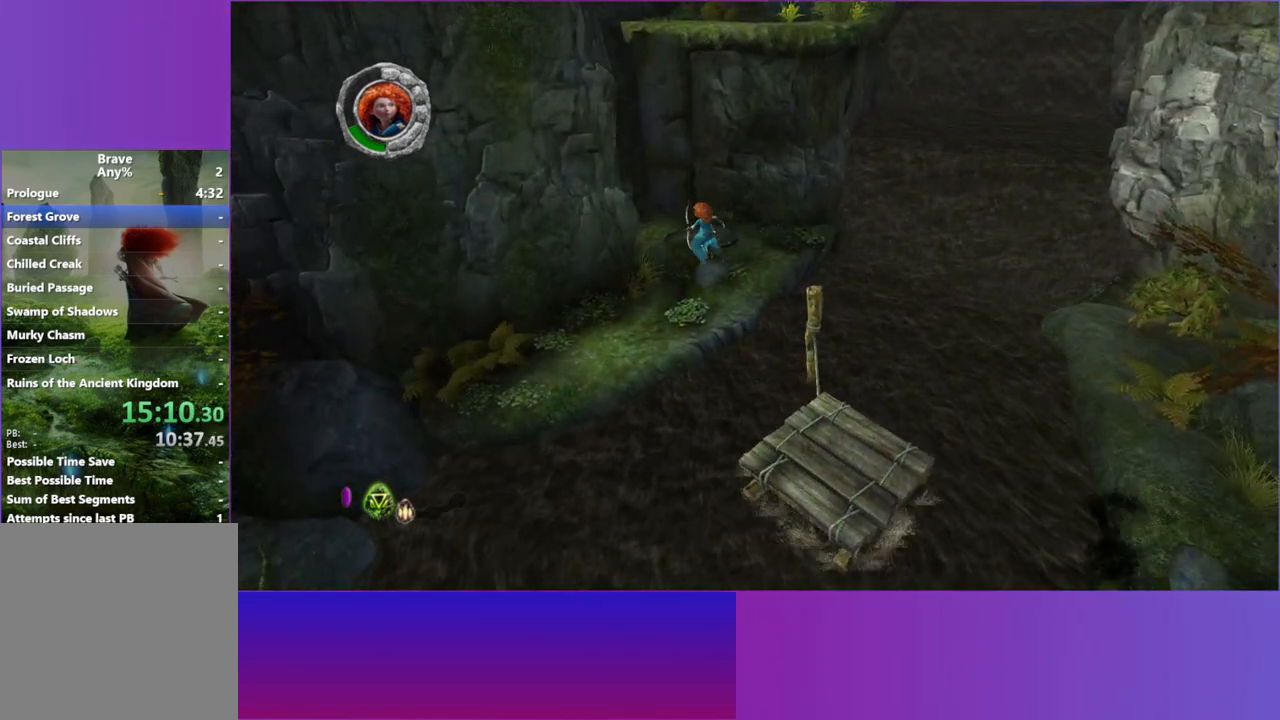
{"buttons": [], "left_stick": "up", "right_stick": "center", "events": [[167, "L2", "down"], [283, "L2", "up"], [367, "left_stick", "up"], [400, "L2", "down"], [500, "L2", "up"]]}
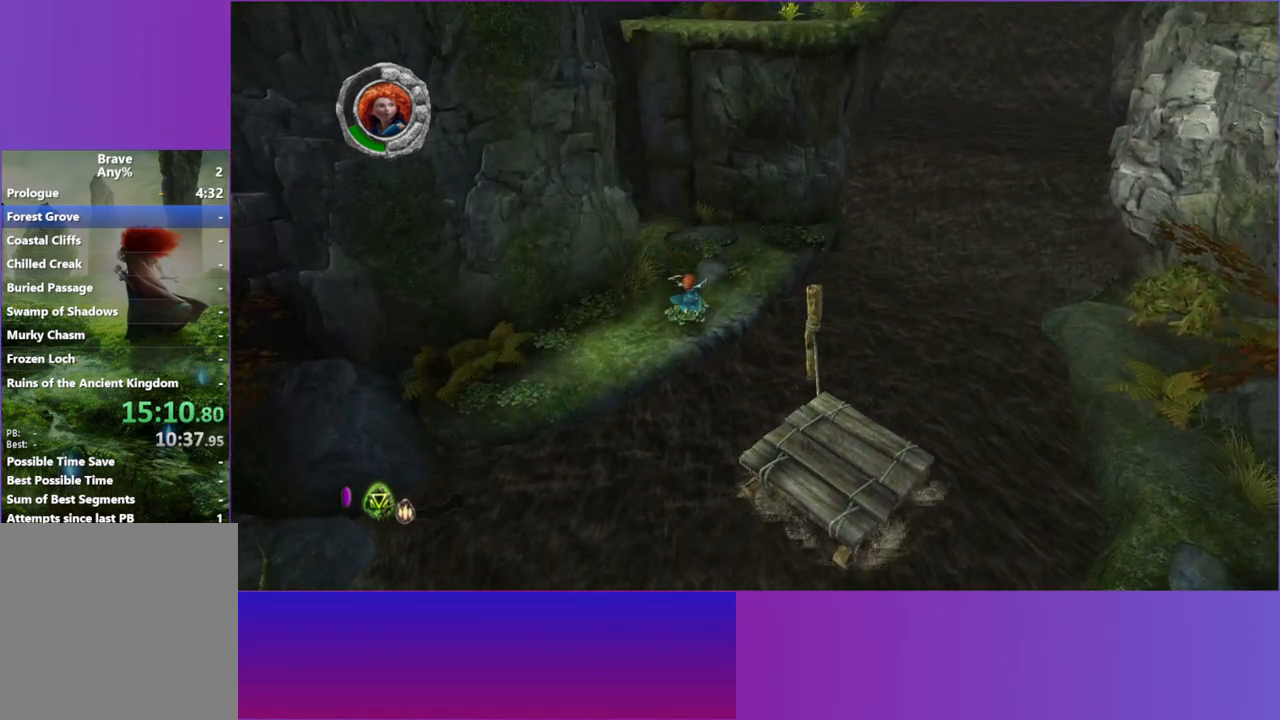
{"buttons": [], "left_stick": "up-left", "right_stick": "center", "events": [[117, "L2", "down"], [200, "left_stick", "up-left"], [233, "L2", "up"], [350, "L2", "down"], [450, "L2", "up"]]}
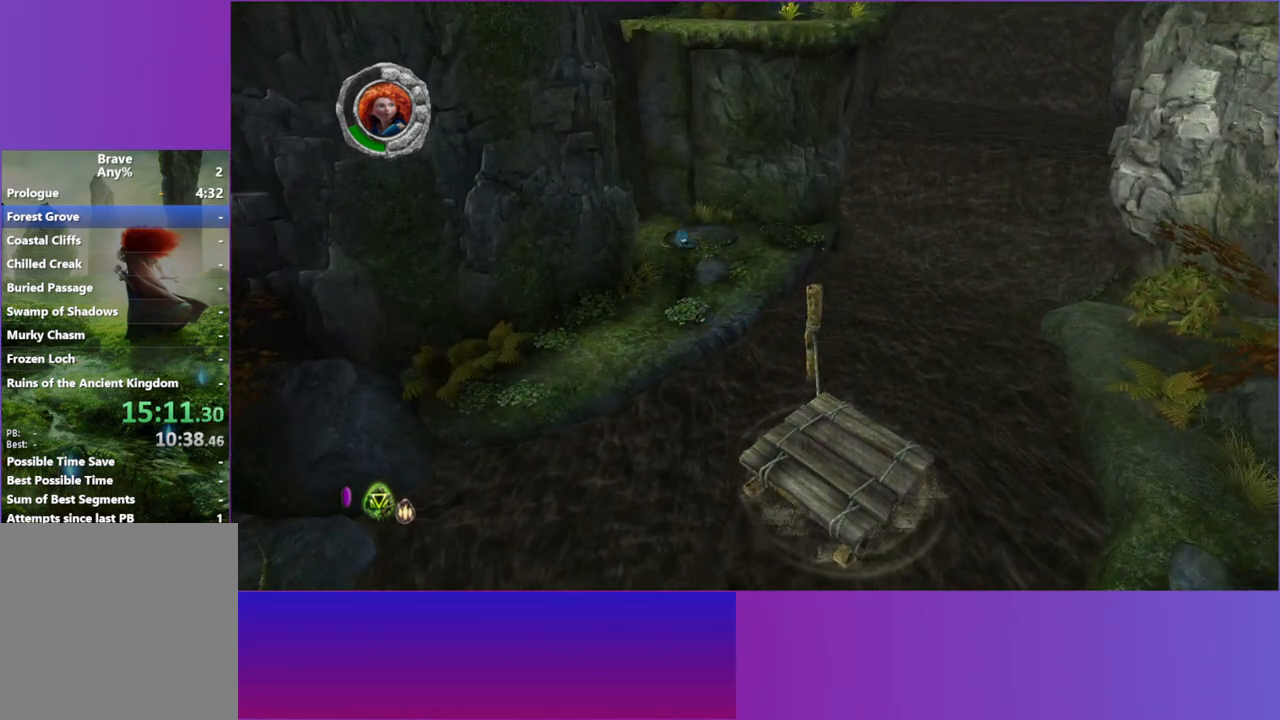
{"buttons": ["A"], "left_stick": "up-left", "right_stick": "center", "events": [[17, "left_stick", "up"], [417, "A", "down"], [467, "left_stick", "up-left"]]}
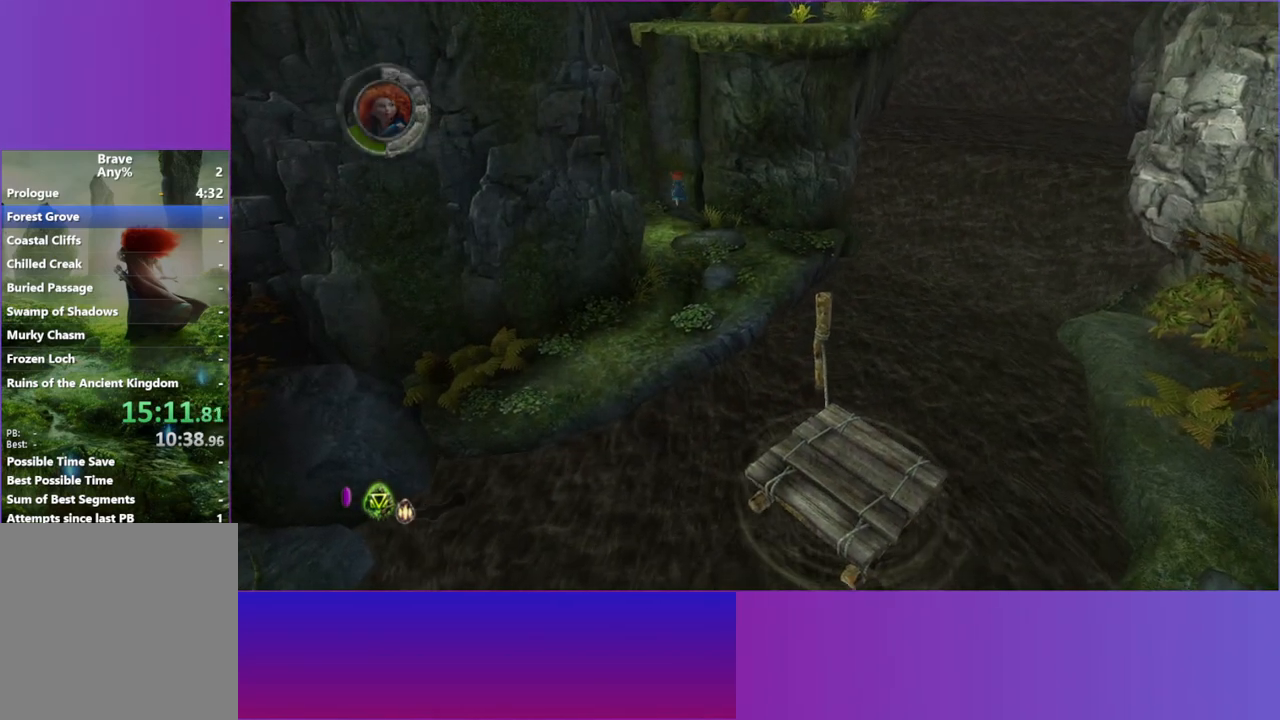
{"buttons": ["A"], "left_stick": "up-right", "right_stick": "center", "events": [[17, "A", "up"], [150, "A", "down"], [283, "A", "up"], [300, "left_stick", "up-right"], [483, "A", "down"]]}
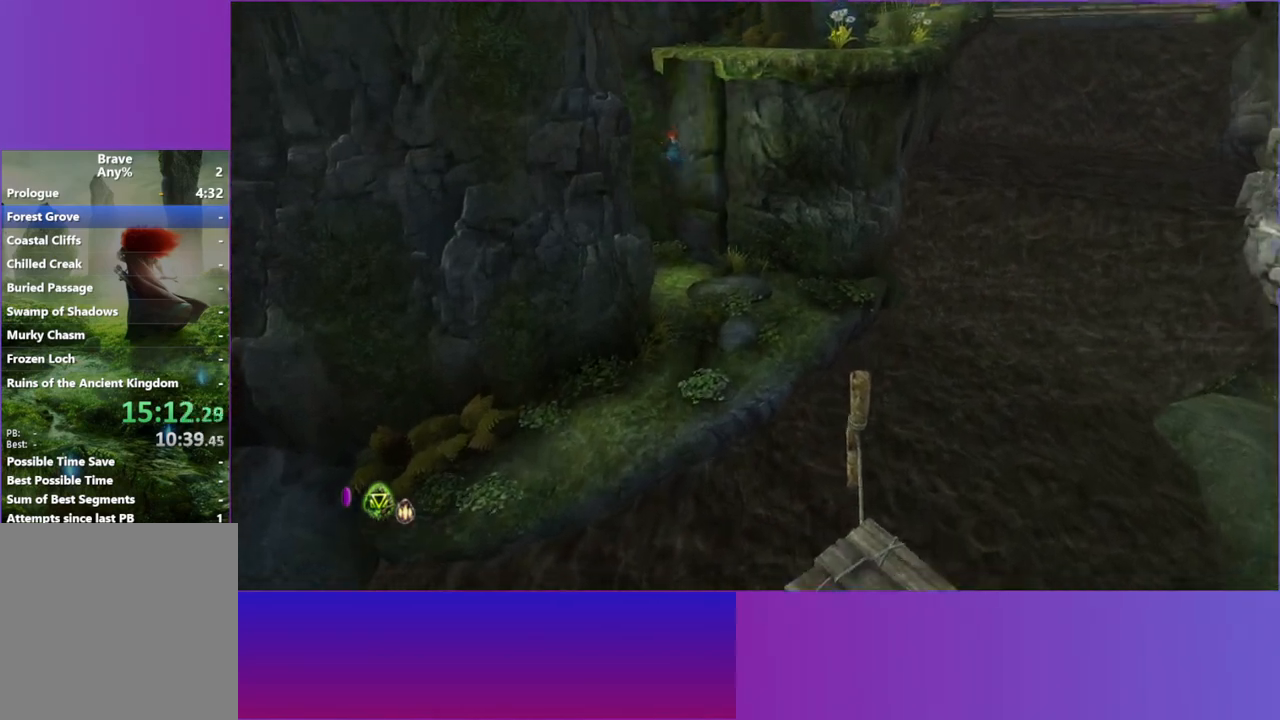
{"buttons": [], "left_stick": "center", "right_stick": "center", "events": [[100, "A", "up"], [150, "left_stick", "center"], [183, "A", "down"], [300, "A", "up"], [400, "A", "down"], [500, "A", "up"]]}
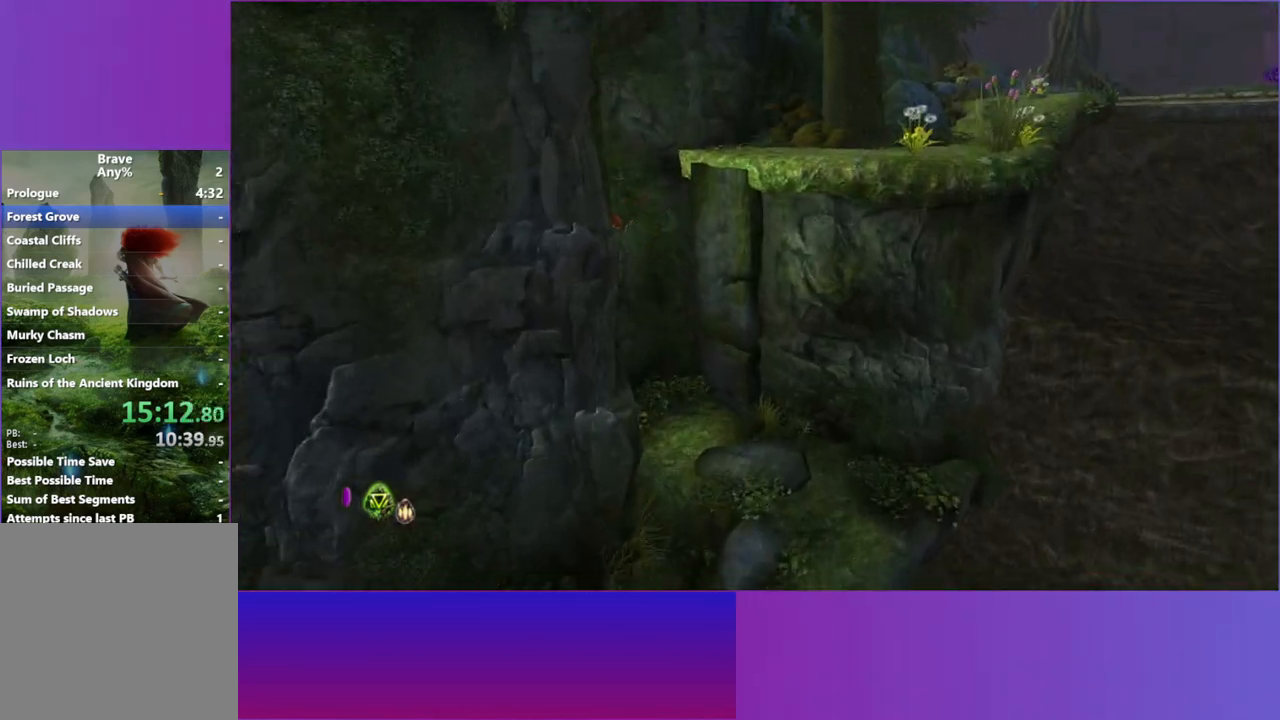
{"buttons": ["A"], "left_stick": "center", "right_stick": "center", "events": [[100, "A", "down"], [183, "A", "up"], [283, "A", "down"], [367, "A", "up"], [483, "A", "down"]]}
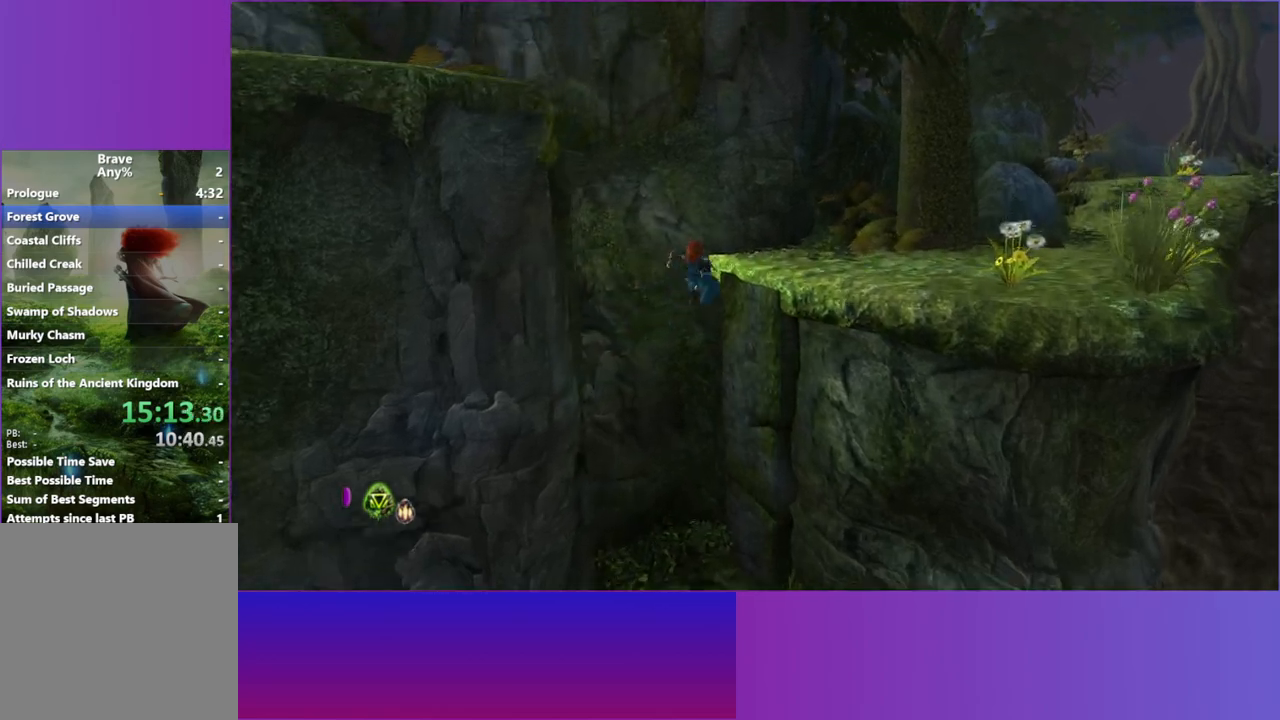
{"buttons": [], "left_stick": "center", "right_stick": "center", "events": [[50, "A", "up"], [167, "A", "down"], [250, "A", "up"], [350, "A", "down"], [433, "A", "up"]]}
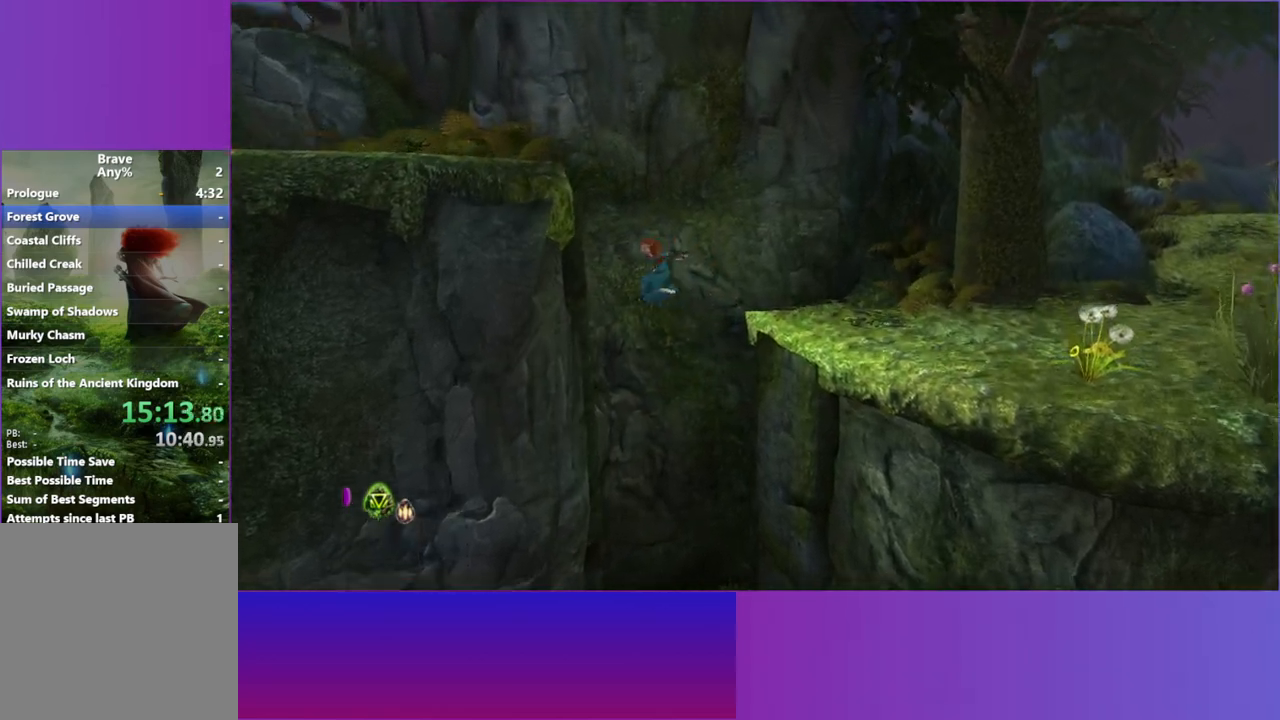
{"buttons": ["A"], "left_stick": "right", "right_stick": "center", "events": [[50, "A", "down"], [133, "A", "up"], [233, "A", "down"], [333, "A", "up"], [433, "A", "down"], [467, "left_stick", "right"]]}
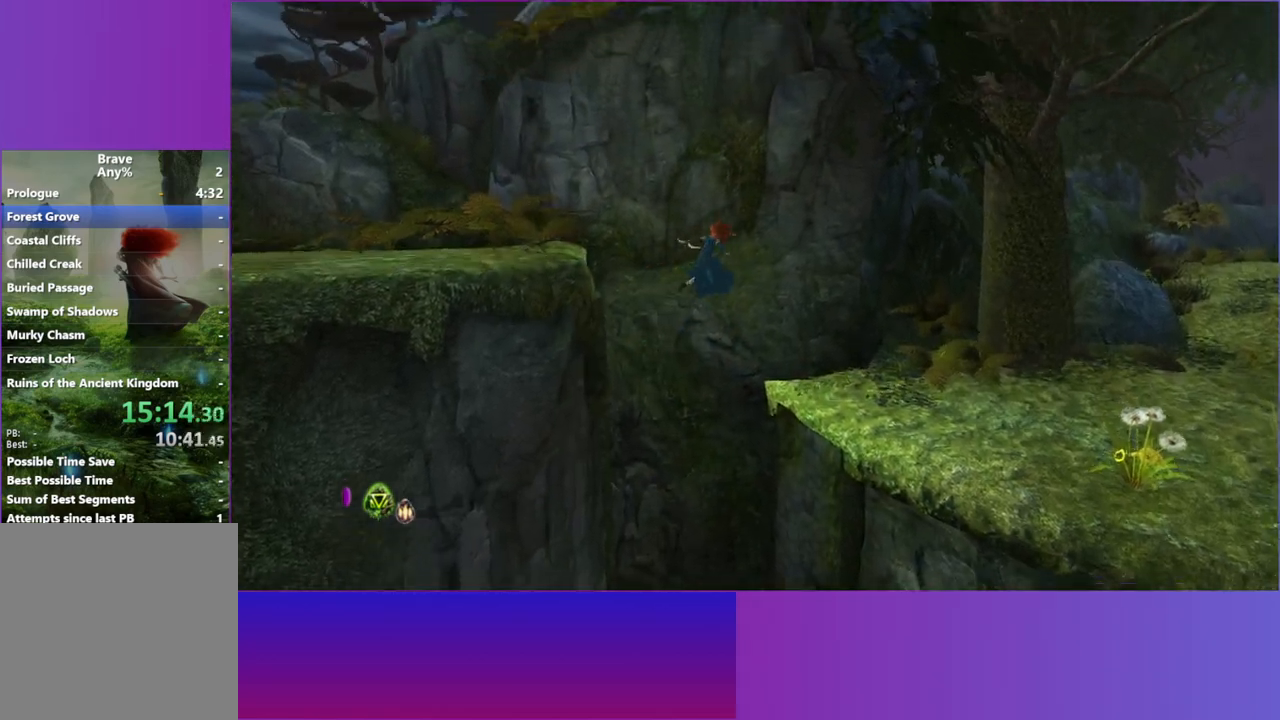
{"buttons": [], "left_stick": "right", "right_stick": "center", "events": [[33, "A", "up"]]}
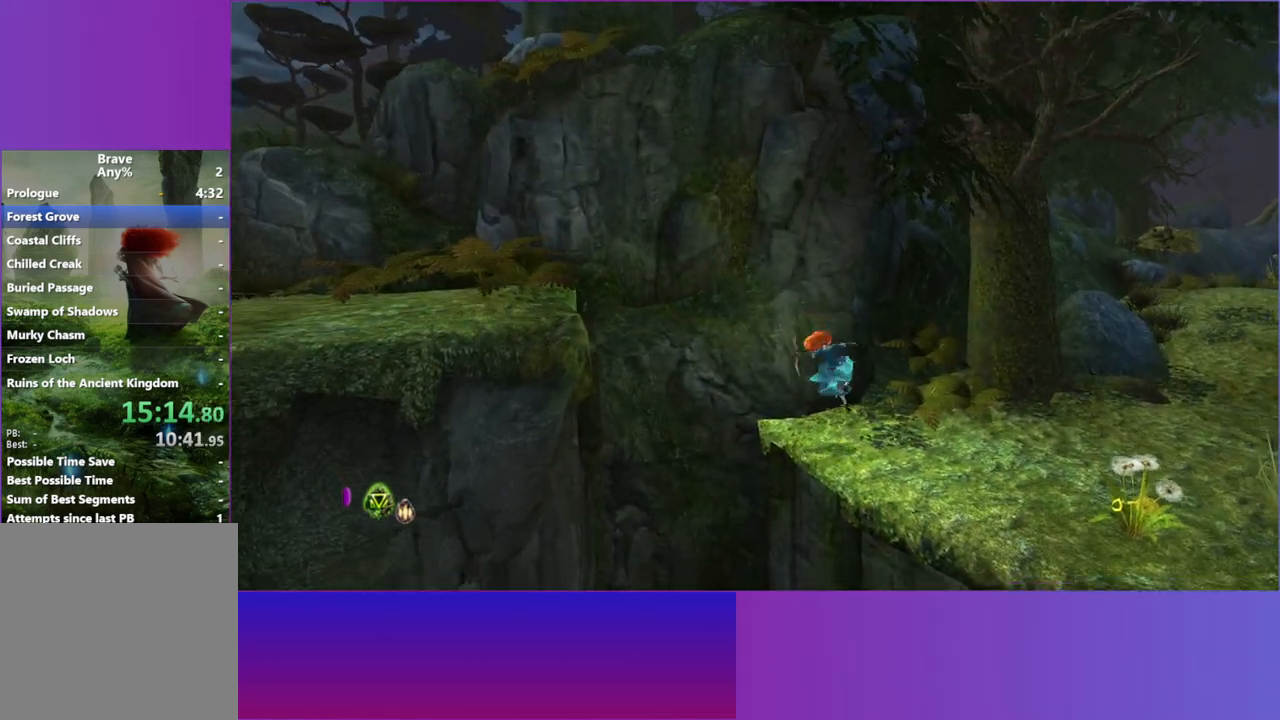
{"buttons": ["L2"], "left_stick": "right", "right_stick": "center", "events": [[50, "L2", "down"], [150, "L2", "up"], [267, "L2", "down"], [367, "L2", "up"], [467, "L2", "down"]]}
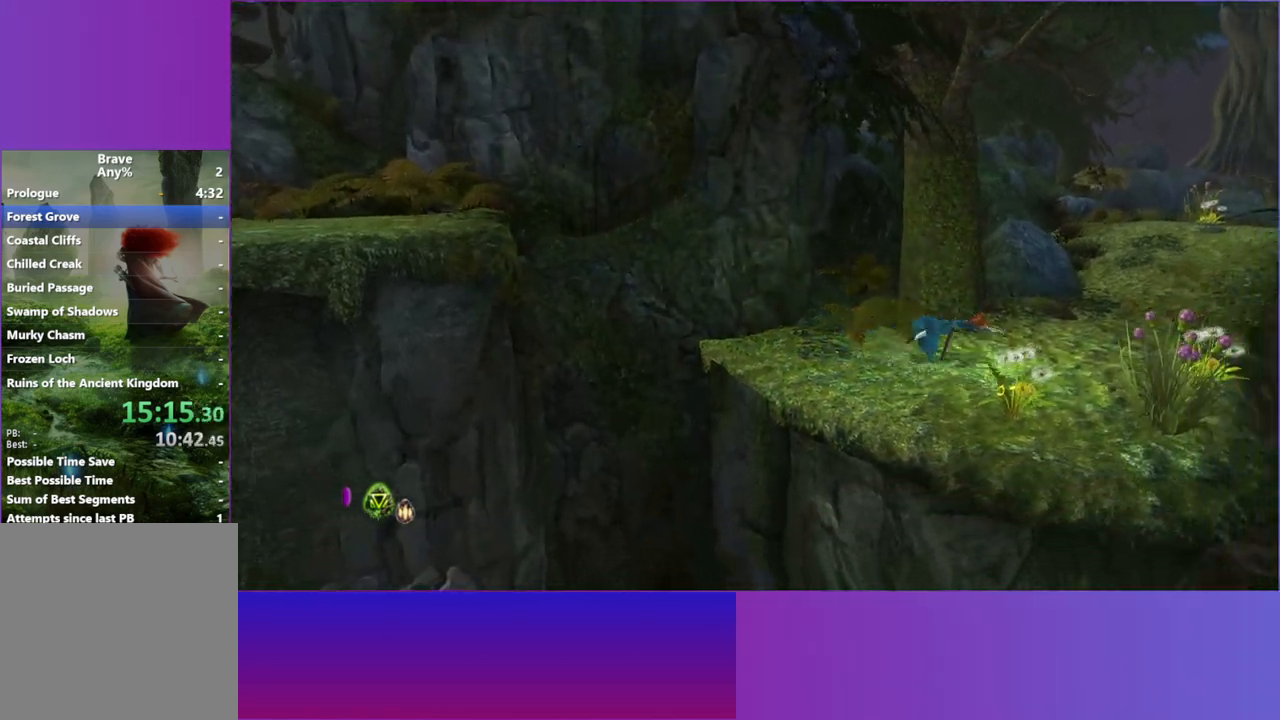
{"buttons": ["L2"], "left_stick": "up-right", "right_stick": "center", "events": [[50, "left_stick", "up-right"], [83, "L2", "up"], [233, "L2", "down"], [367, "L2", "up"], [467, "L2", "down"]]}
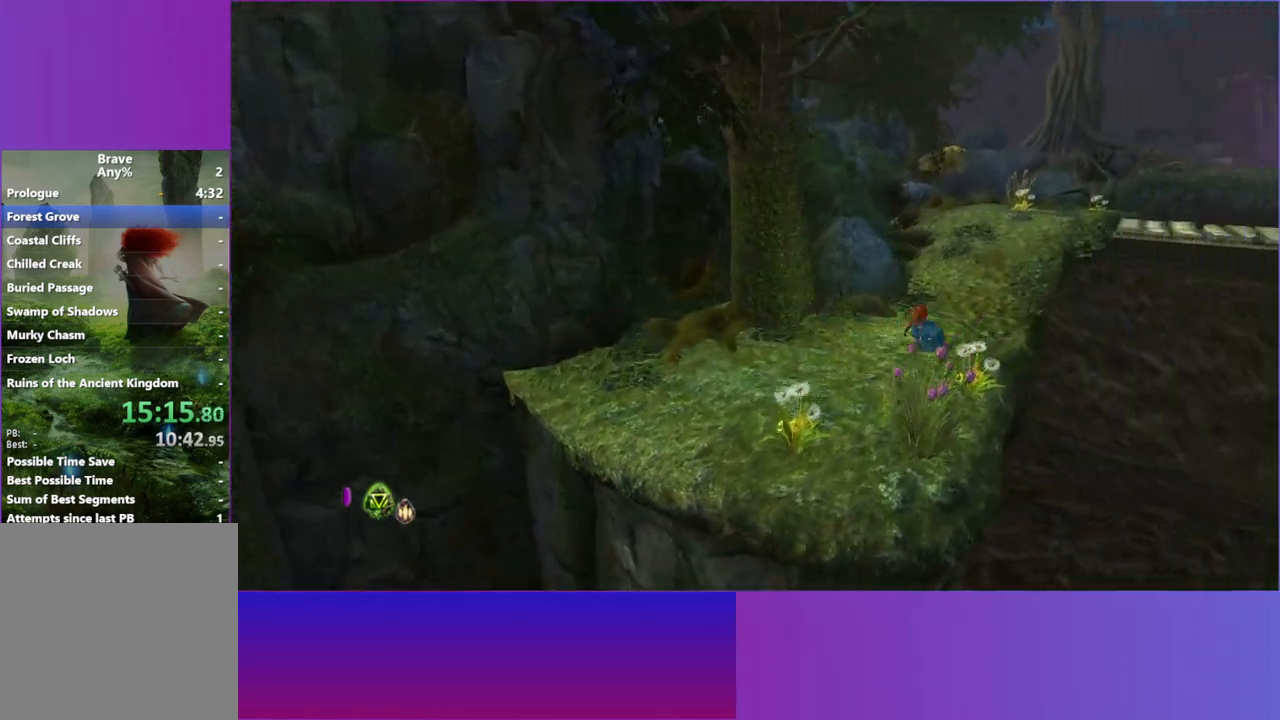
{"buttons": ["L2"], "left_stick": "up-right", "right_stick": "center", "events": [[83, "L2", "up"], [200, "L2", "down"], [317, "L2", "up"], [433, "L2", "down"]]}
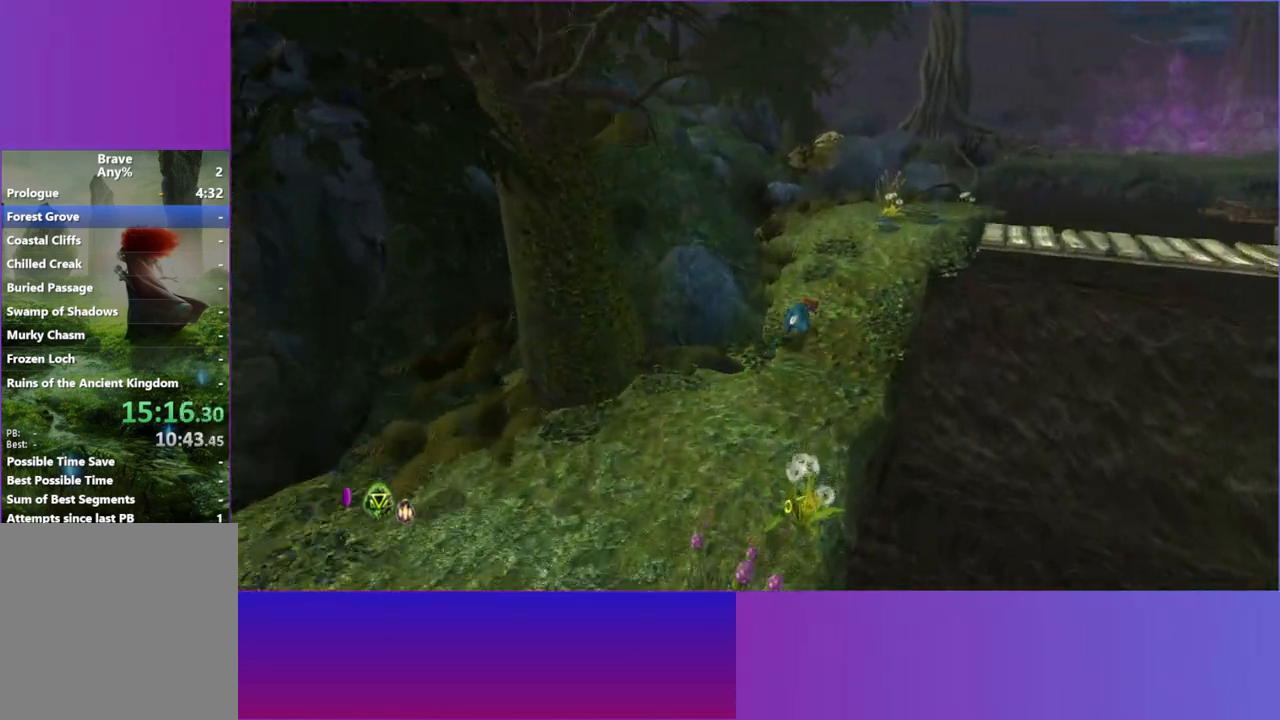
{"buttons": ["L2"], "left_stick": "up-right", "right_stick": "center", "events": [[67, "L2", "up"], [167, "L2", "down"], [283, "L2", "up"], [400, "L2", "down"]]}
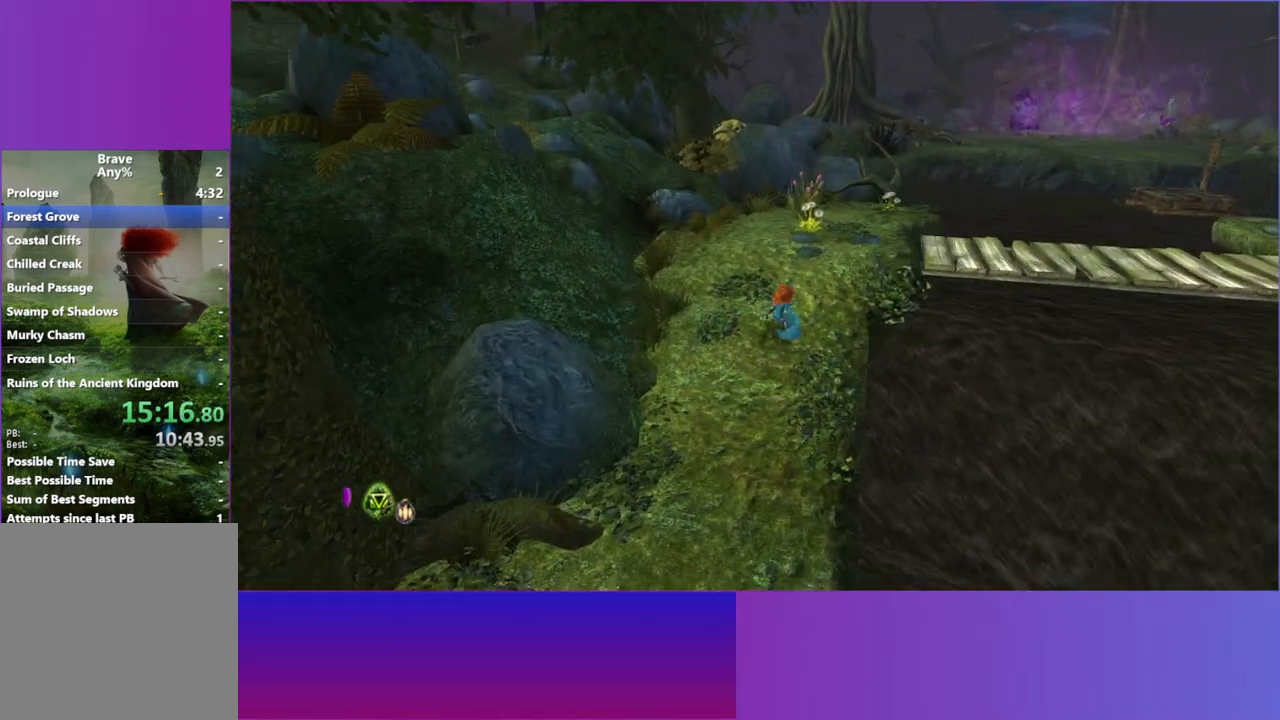
{"buttons": [], "left_stick": "right", "right_stick": "center", "events": [[33, "L2", "up"], [150, "L2", "down"], [267, "L2", "up"], [367, "L2", "down"], [500, "L2", "up"], [500, "left_stick", "right"]]}
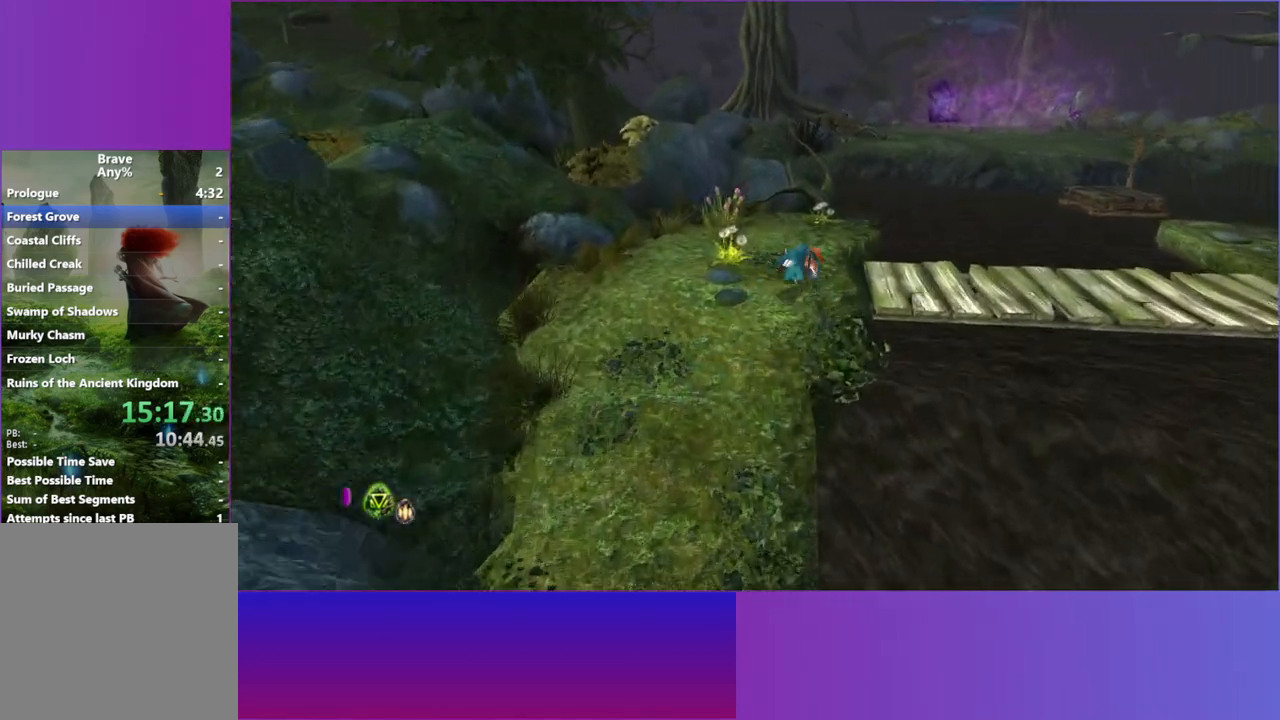
{"buttons": ["L2"], "left_stick": "right", "right_stick": "center", "events": [[133, "left_stick", "down-right"], [300, "left_stick", "right"], [500, "L2", "down"]]}